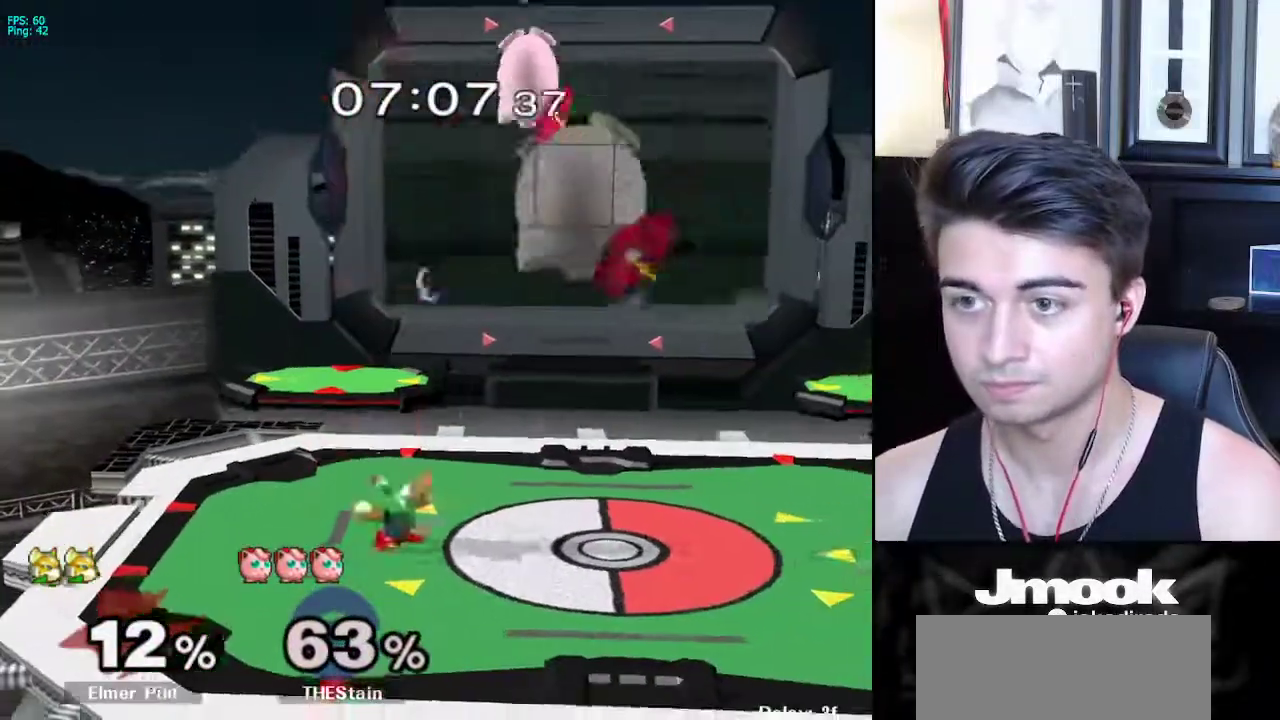
Gameplay with a controller (Nintendo layout); each line is a JSON object with the inputs held at the frame after it. "events" lists button and stick changes between this image and that frame as [ms after this image, input, new state], when the widget could be followed in between. Not read: L3 R3 START.
{"buttons": [], "left_stick": "right", "right_stick": "center", "events": [[33, "X", "up"], [100, "X", "down"], [133, "right_stick", "up"], [250, "right_stick", "center"], [450, "X", "up"]]}
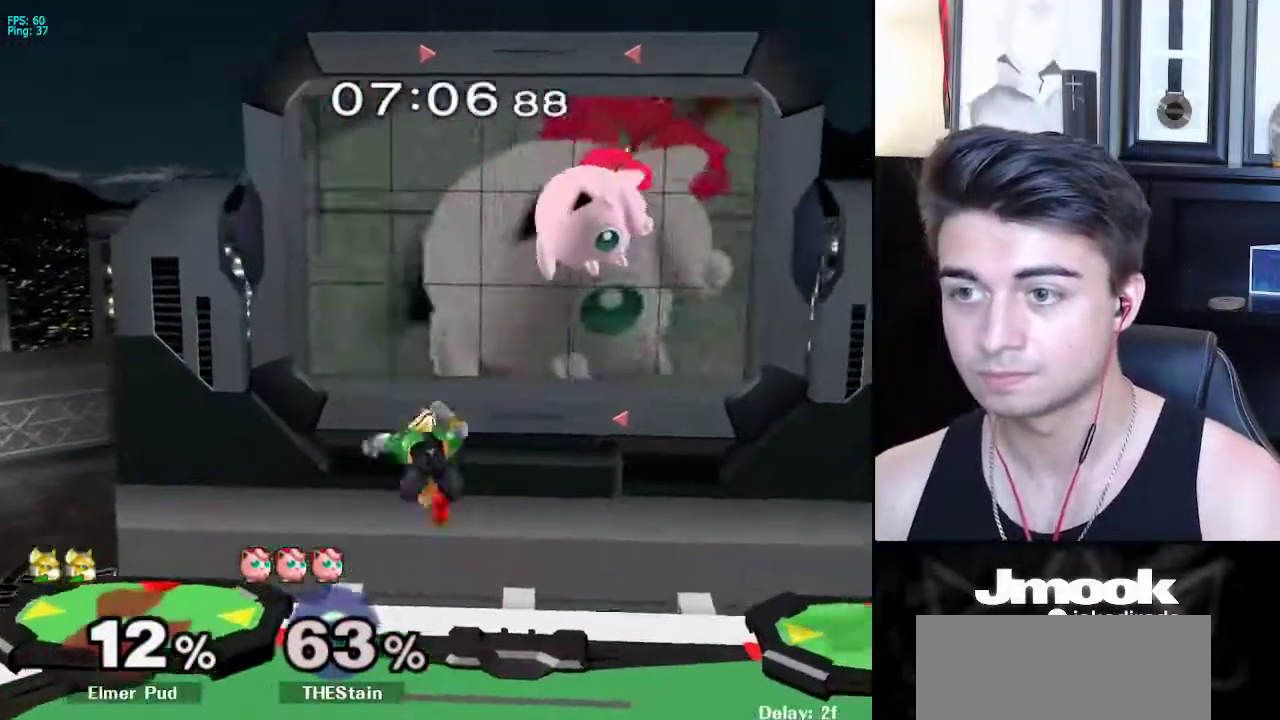
{"buttons": [], "left_stick": "right", "right_stick": "center", "events": [[67, "left_stick", "down"], [200, "left_stick", "center"], [317, "left_stick", "right"], [417, "left_stick", "left"], [500, "left_stick", "right"]]}
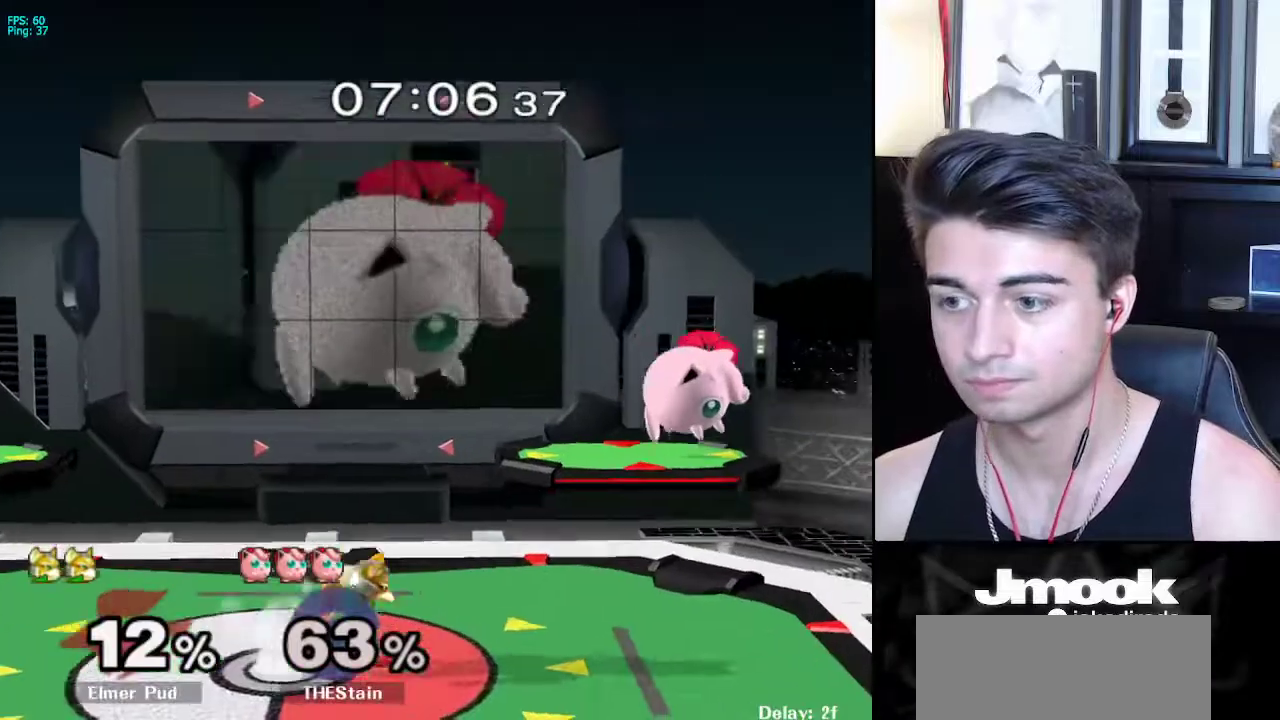
{"buttons": [], "left_stick": "center", "right_stick": "center", "events": [[83, "left_stick", "left"], [167, "left_stick", "right"], [283, "X", "down"], [300, "X", "up"], [333, "Z", "down"], [417, "Z", "up"], [467, "left_stick", "center"]]}
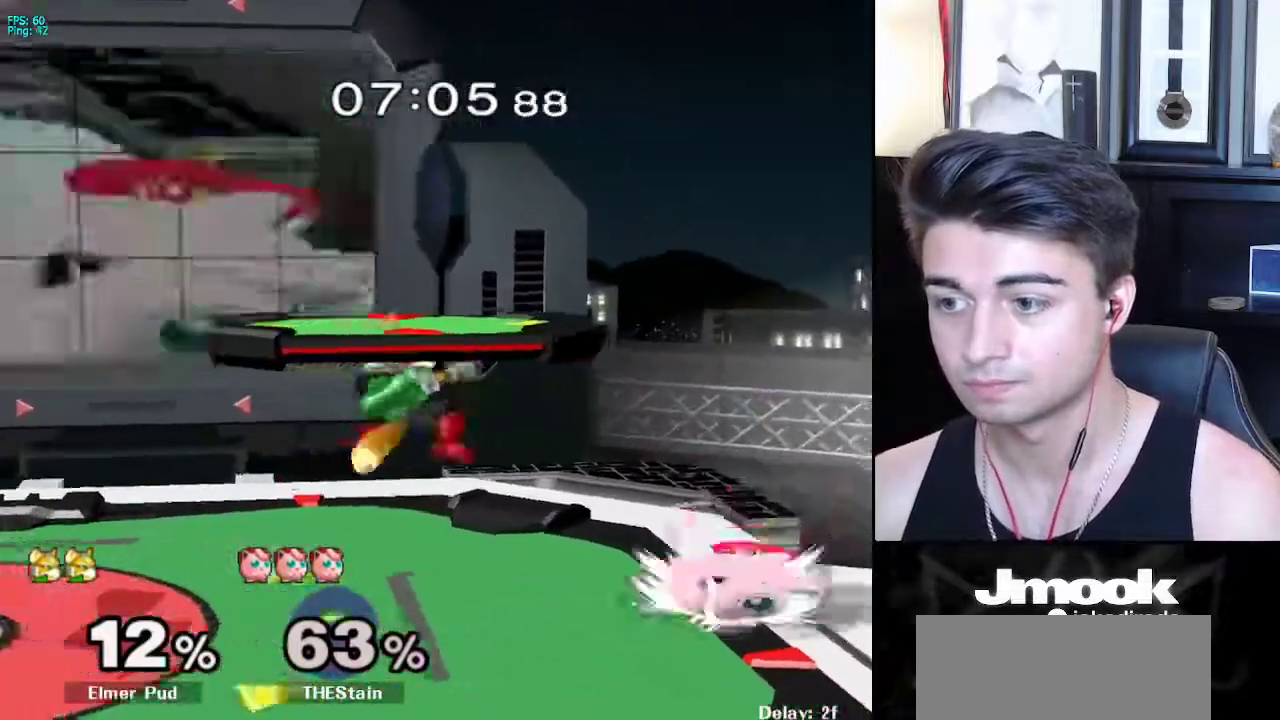
{"buttons": [], "left_stick": "center", "right_stick": "center", "events": [[133, "L1", "down"], [267, "L1", "up"]]}
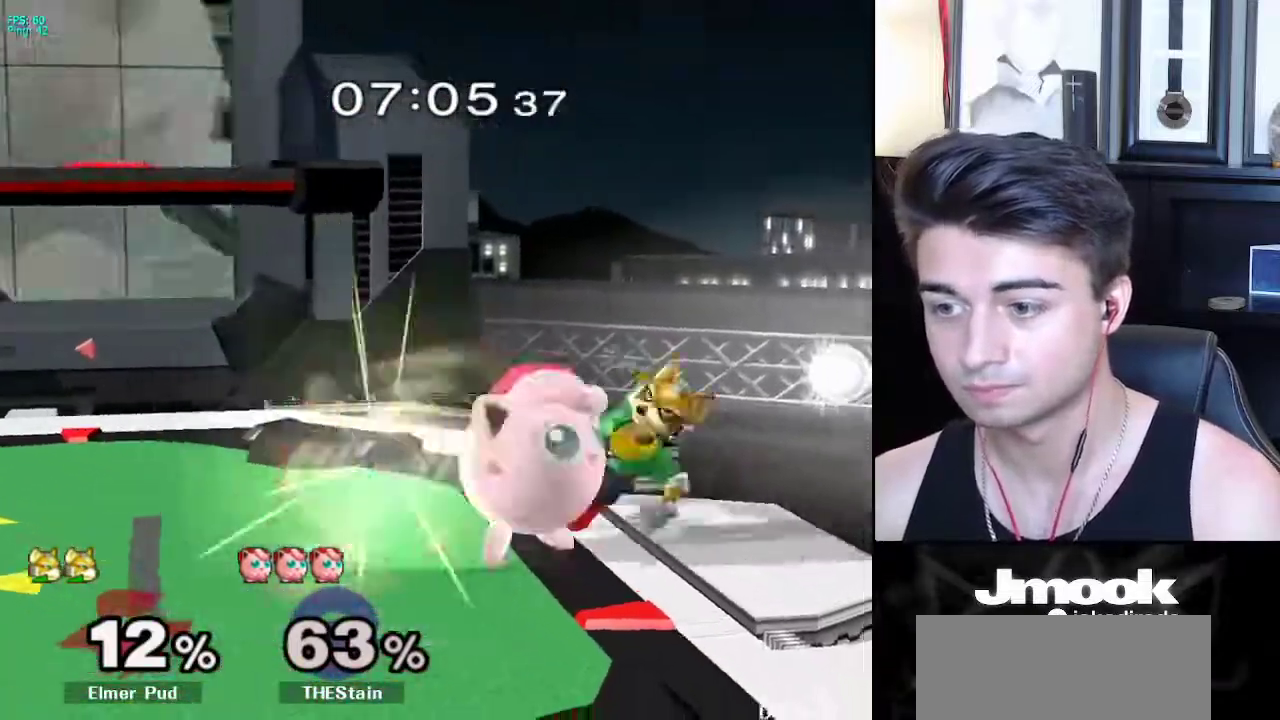
{"buttons": [], "left_stick": "down", "right_stick": "center", "events": [[67, "left_stick", "right"], [250, "left_stick", "center"], [417, "left_stick", "down"]]}
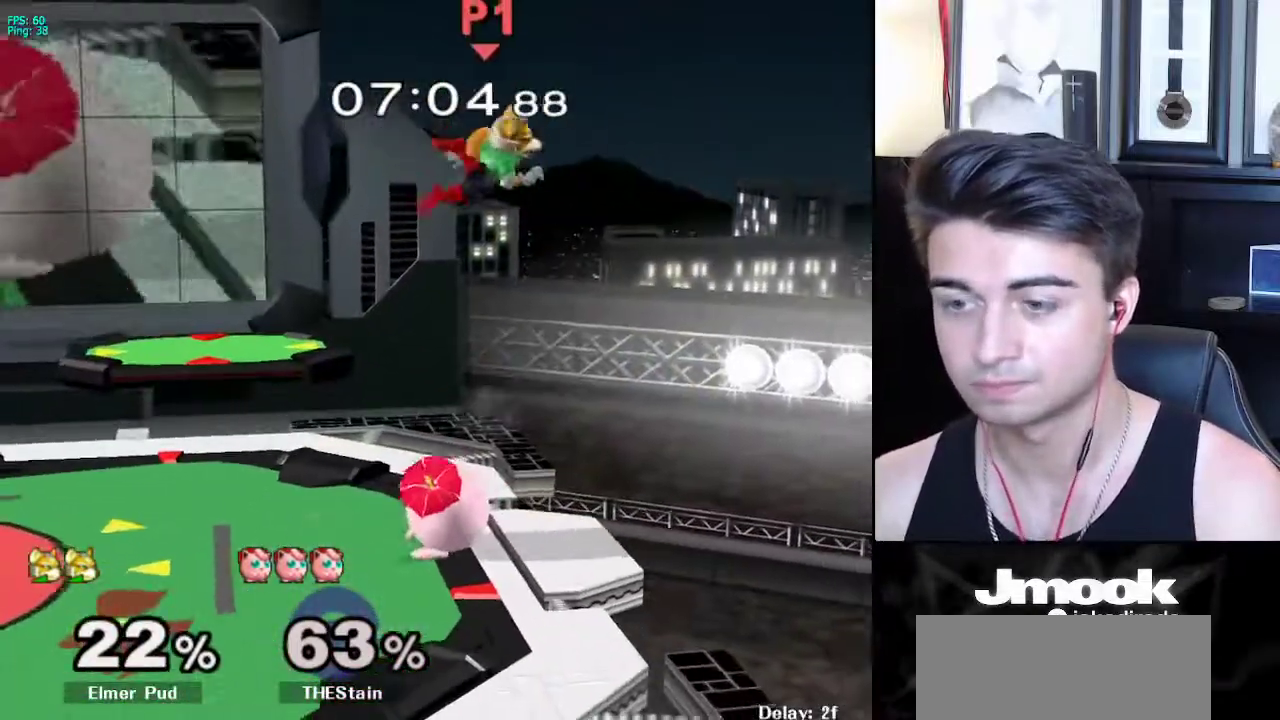
{"buttons": [], "left_stick": "up-left", "right_stick": "left", "events": [[100, "right_stick", "left"], [500, "left_stick", "up-left"]]}
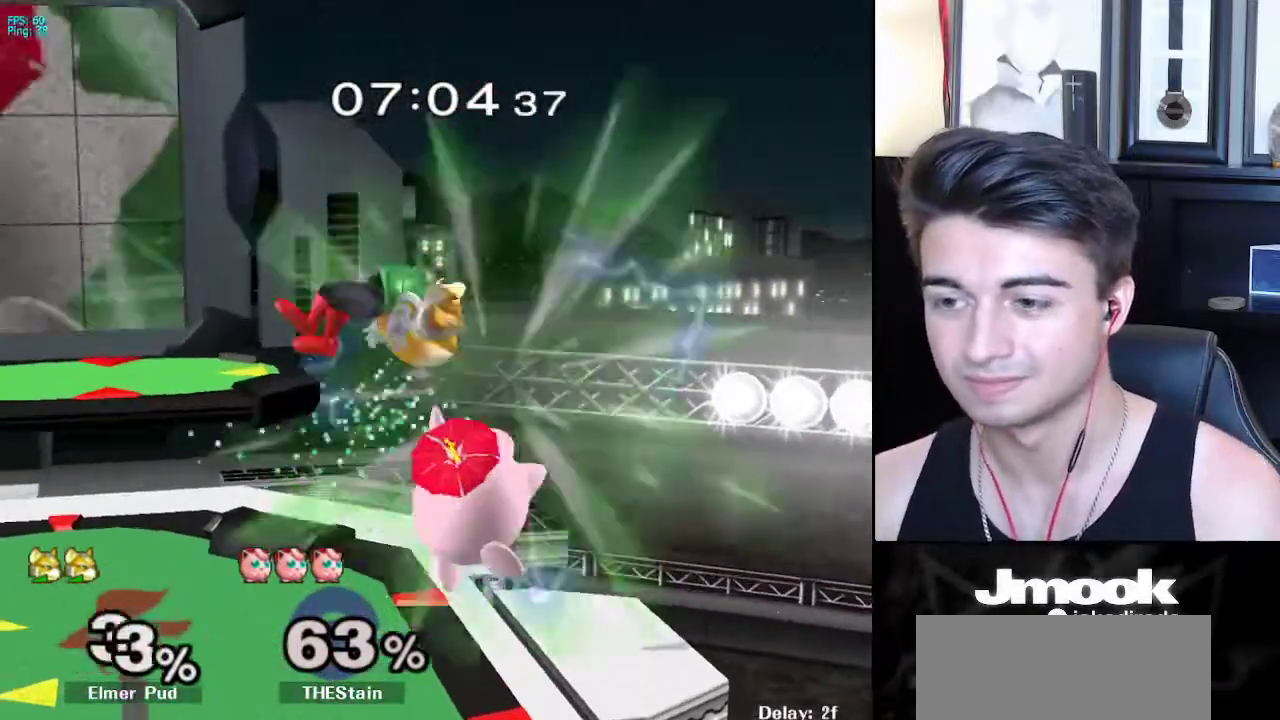
{"buttons": [], "left_stick": "right", "right_stick": "center", "events": [[250, "right_stick", "center"], [333, "R1", "down"], [383, "left_stick", "right"], [433, "R1", "up"]]}
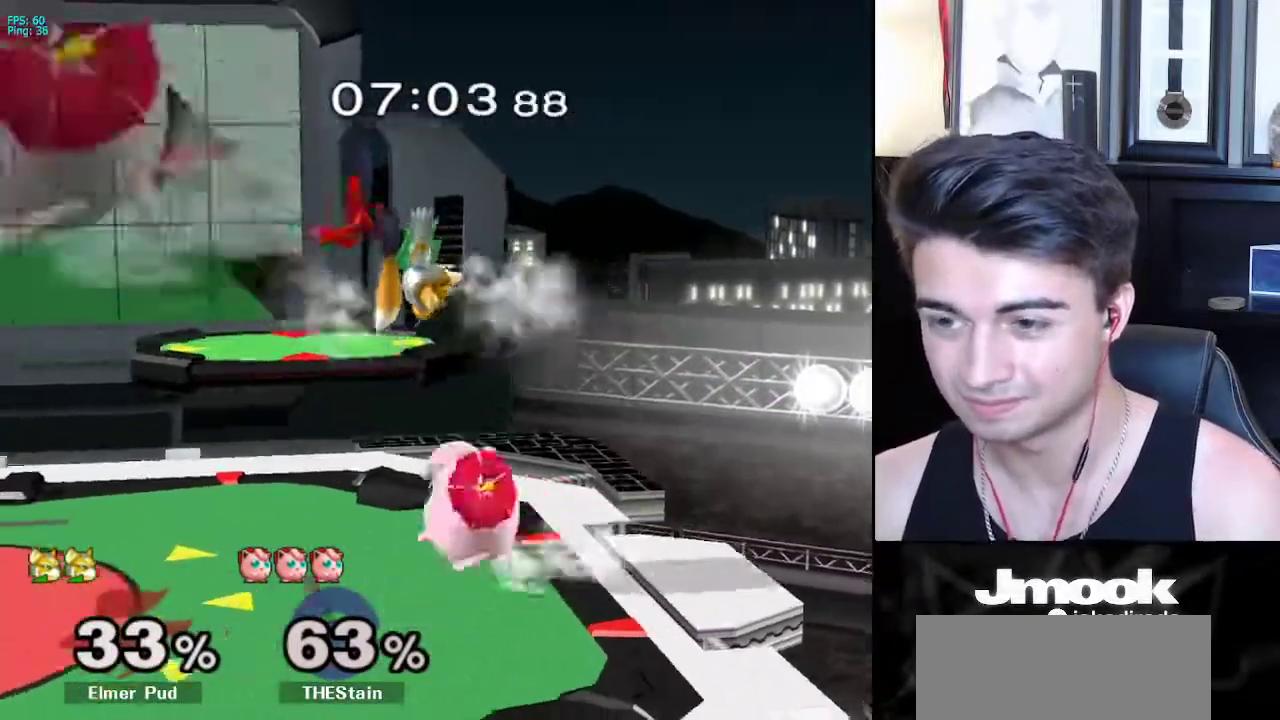
{"buttons": [], "left_stick": "right", "right_stick": "down", "events": [[117, "right_stick", "down"]]}
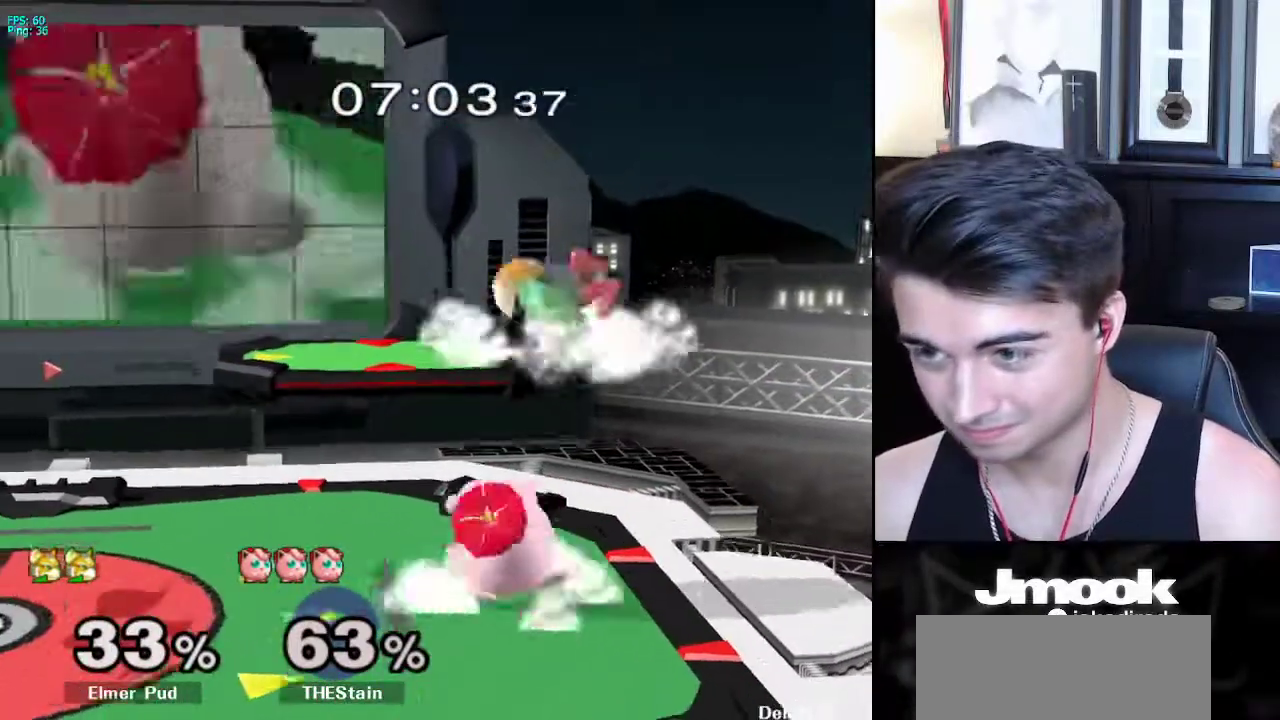
{"buttons": [], "left_stick": "right", "right_stick": "down", "events": []}
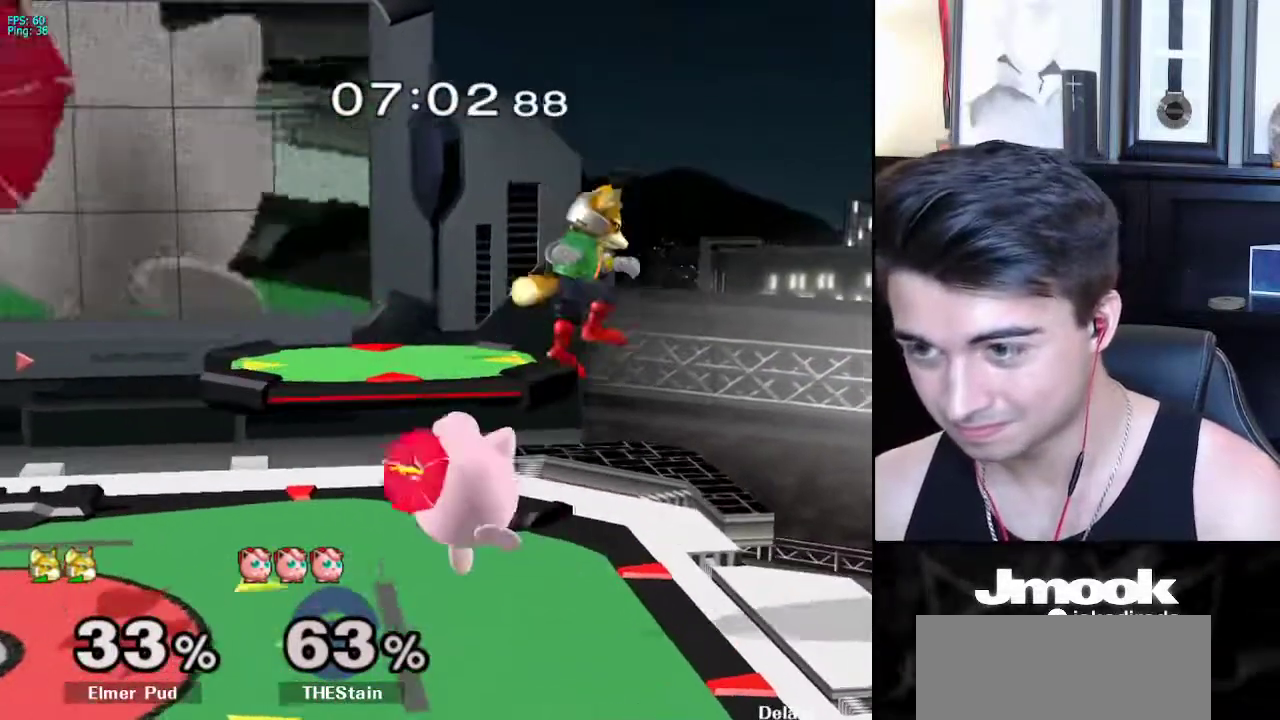
{"buttons": ["X", "Z"], "left_stick": "center", "right_stick": "center", "events": [[100, "left_stick", "down"], [100, "right_stick", "center"], [150, "left_stick", "center"], [250, "left_stick", "left"], [417, "X", "down"], [433, "Z", "down"], [483, "left_stick", "center"]]}
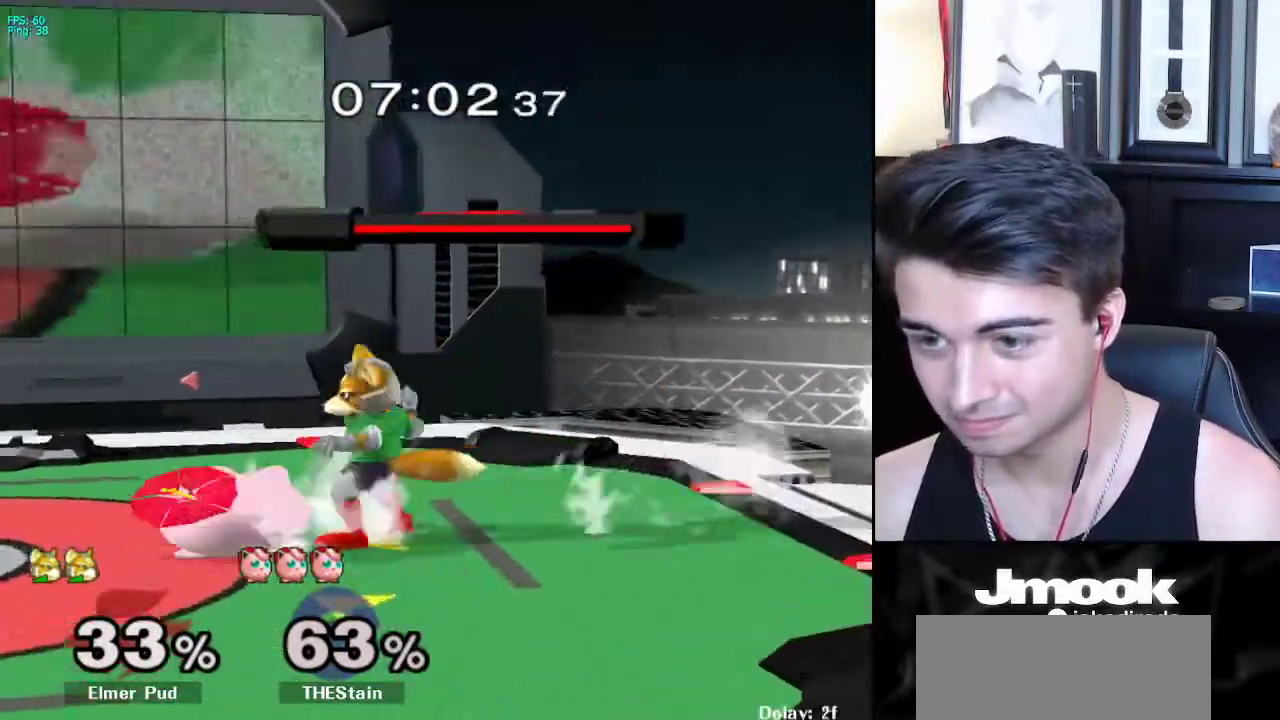
{"buttons": ["L1"], "left_stick": "center", "right_stick": "center", "events": [[67, "Z", "up"], [100, "left_stick", "up"], [150, "X", "up"], [200, "left_stick", "center"], [400, "L1", "down"]]}
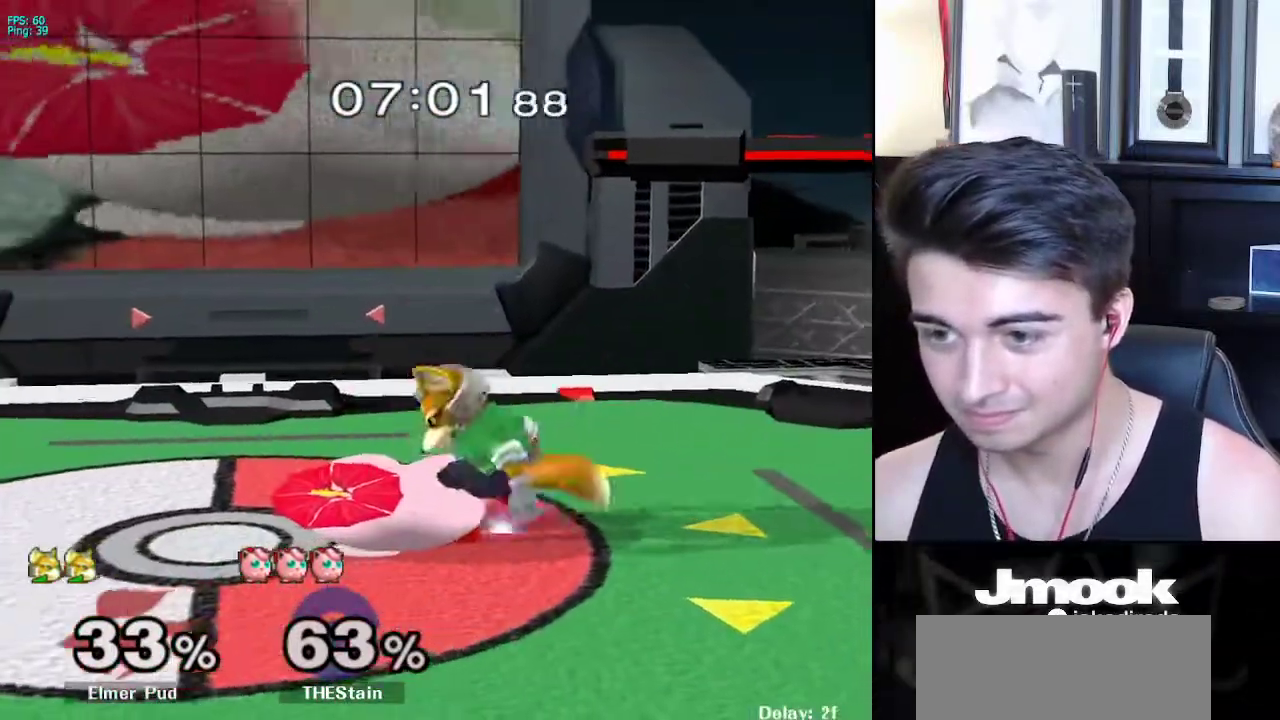
{"buttons": [], "left_stick": "center", "right_stick": "center", "events": [[17, "left_stick", "right"], [133, "left_stick", "center"], [267, "L1", "up"]]}
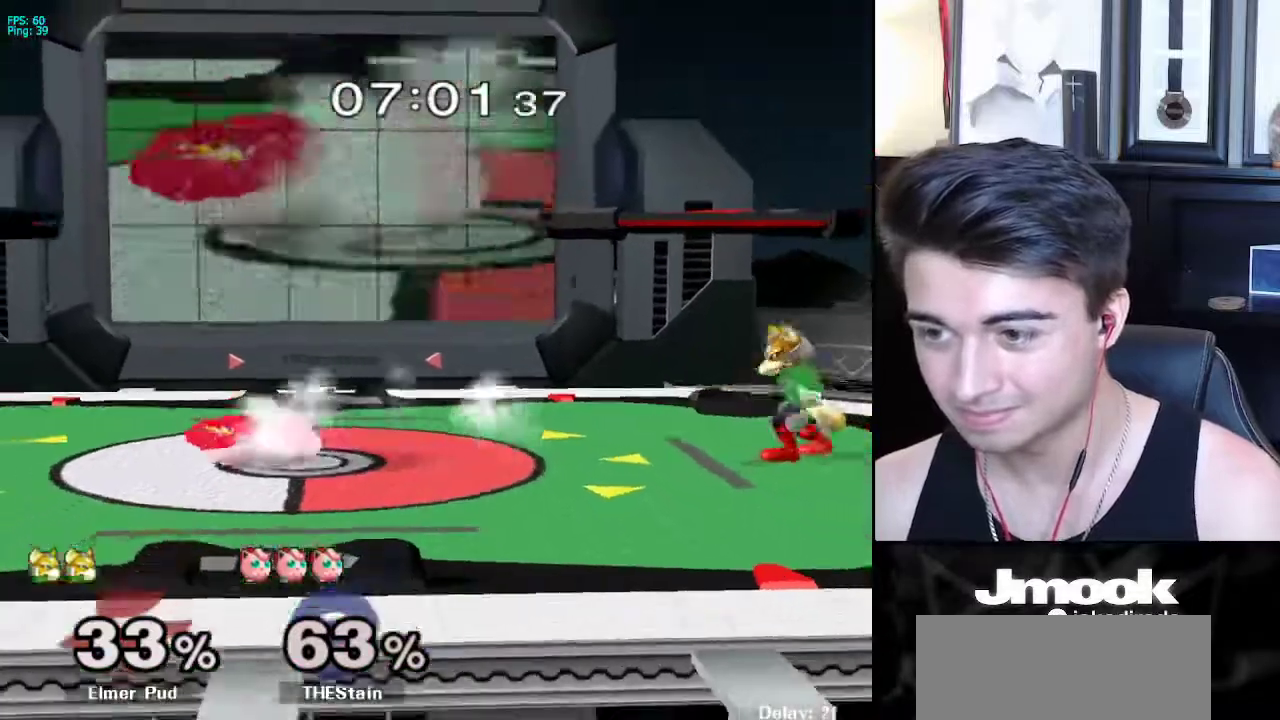
{"buttons": [], "left_stick": "center", "right_stick": "center", "events": [[33, "left_stick", "left"], [100, "X", "down"], [133, "X", "up"], [167, "Z", "down"], [167, "left_stick", "down"], [233, "left_stick", "right"], [267, "Z", "up"], [383, "left_stick", "down-right"], [400, "L1", "down"], [500, "L1", "up"], [500, "left_stick", "center"]]}
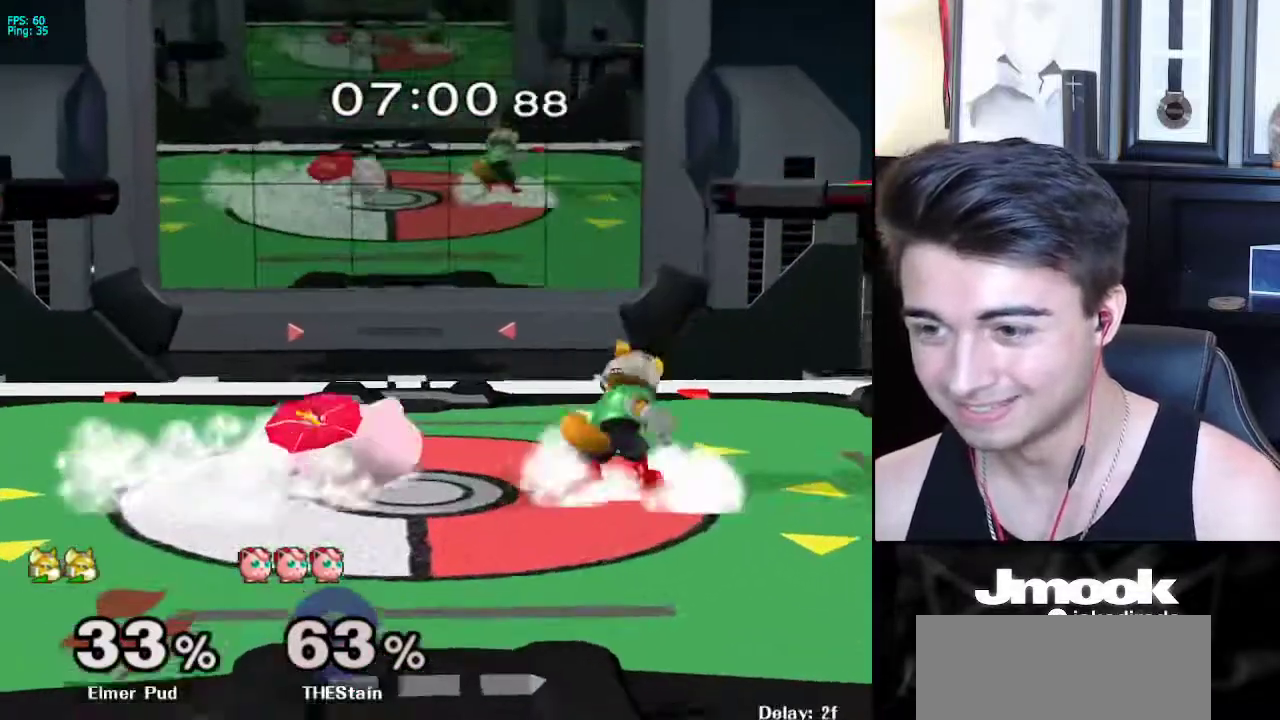
{"buttons": [], "left_stick": "right", "right_stick": "center", "events": [[67, "left_stick", "right"], [167, "left_stick", "left"], [267, "left_stick", "right"], [333, "left_stick", "left"], [500, "left_stick", "right"]]}
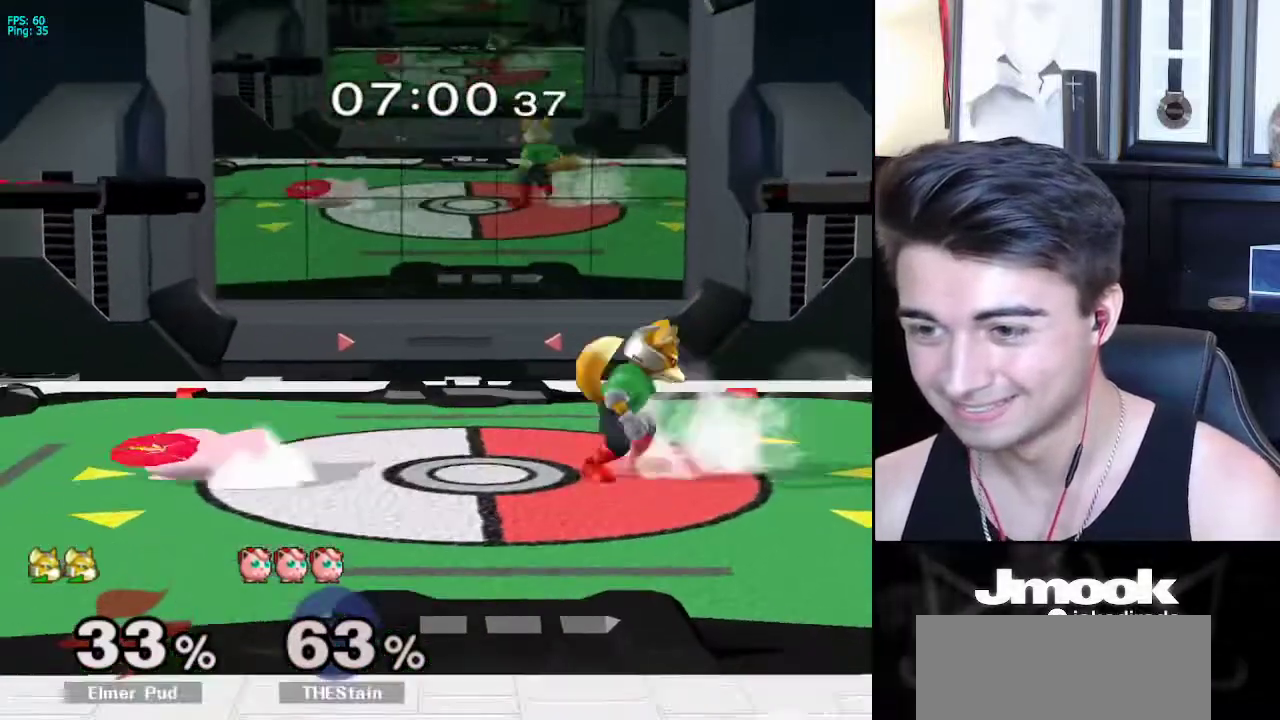
{"buttons": [], "left_stick": "left", "right_stick": "center", "events": [[117, "left_stick", "center"], [267, "left_stick", "left"], [367, "left_stick", "right"], [433, "left_stick", "left"]]}
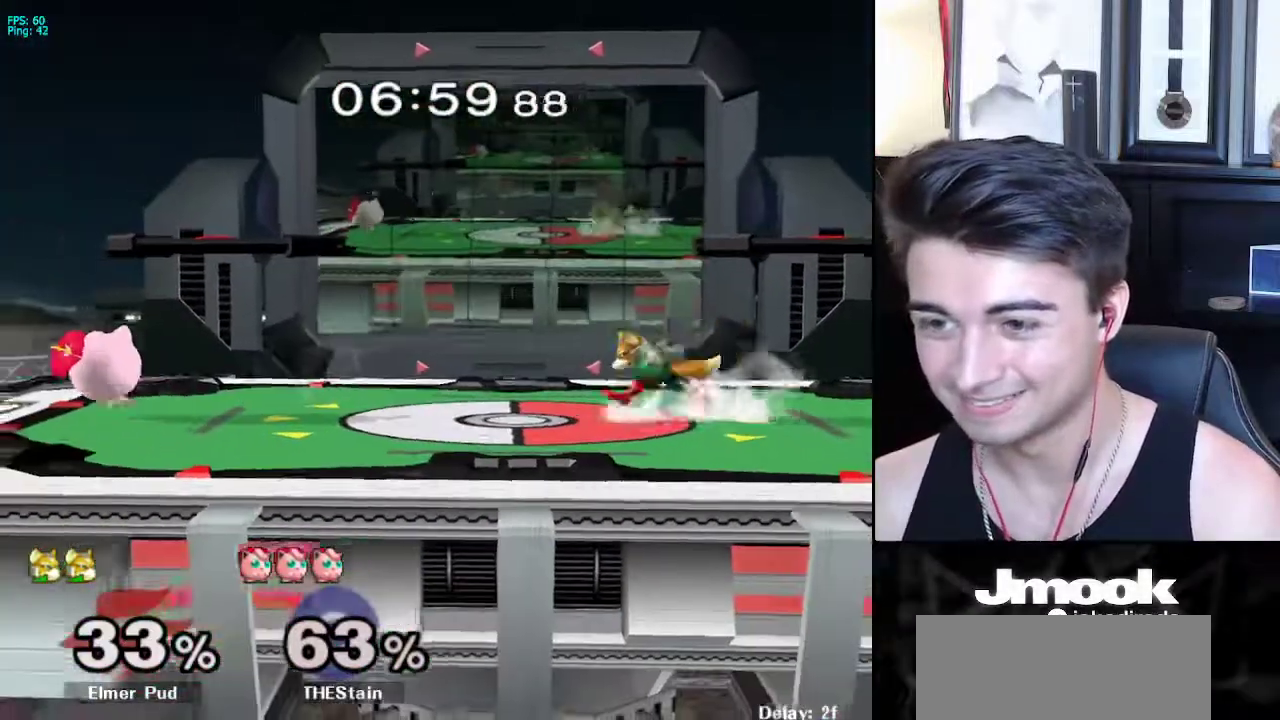
{"buttons": ["L1"], "left_stick": "down", "right_stick": "center", "events": [[117, "X", "down"], [150, "X", "up"], [267, "right_stick", "up-right"], [333, "left_stick", "center"], [350, "right_stick", "center"], [383, "left_stick", "down"], [417, "L1", "down"]]}
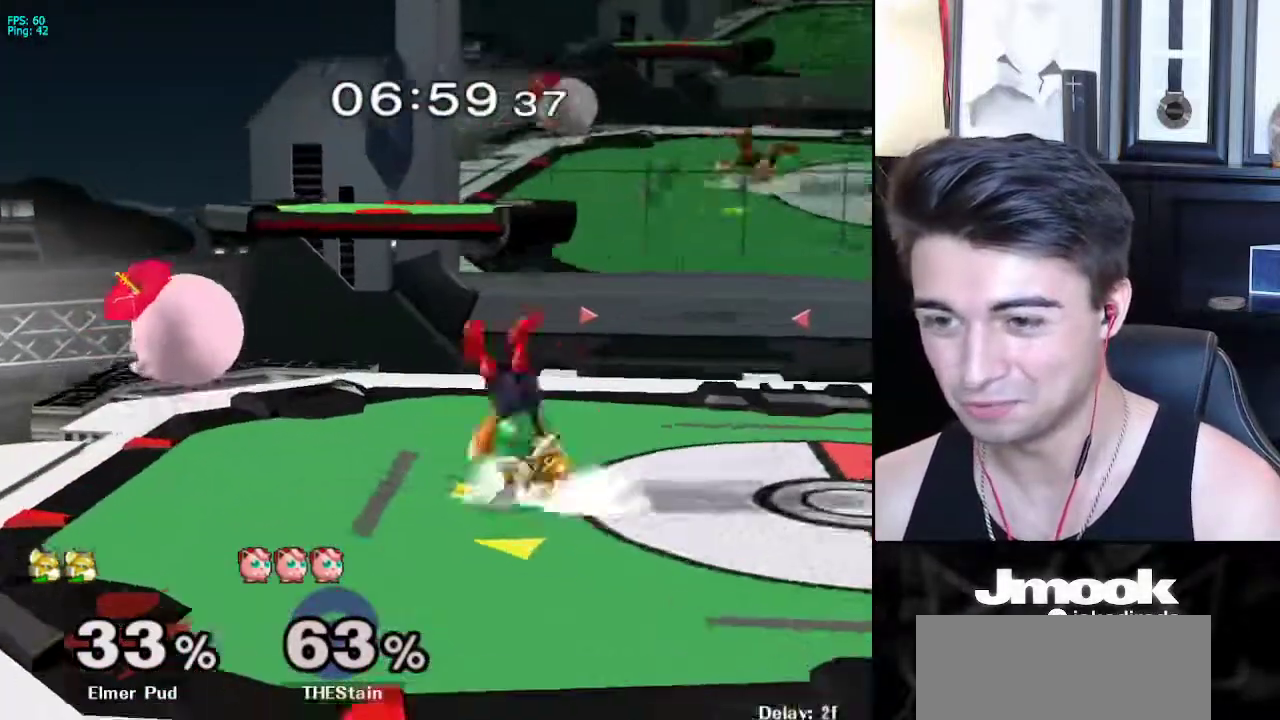
{"buttons": ["X", "Z"], "left_stick": "center", "right_stick": "center", "events": [[33, "L1", "up"], [333, "left_stick", "left"], [400, "A", "down"], [400, "X", "down"], [417, "left_stick", "center"], [433, "Z", "down"], [500, "A", "up"]]}
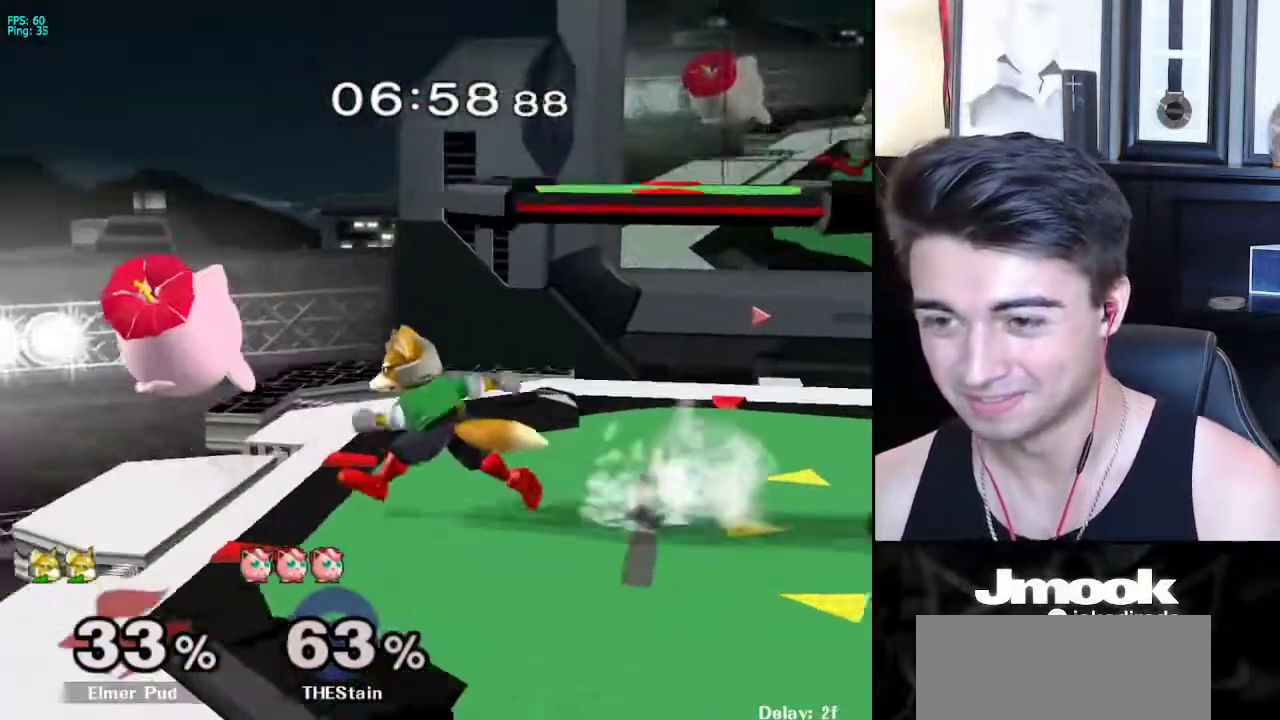
{"buttons": [], "left_stick": "center", "right_stick": "center", "events": [[17, "Z", "up"], [33, "X", "up"], [200, "left_stick", "up"], [400, "left_stick", "center"]]}
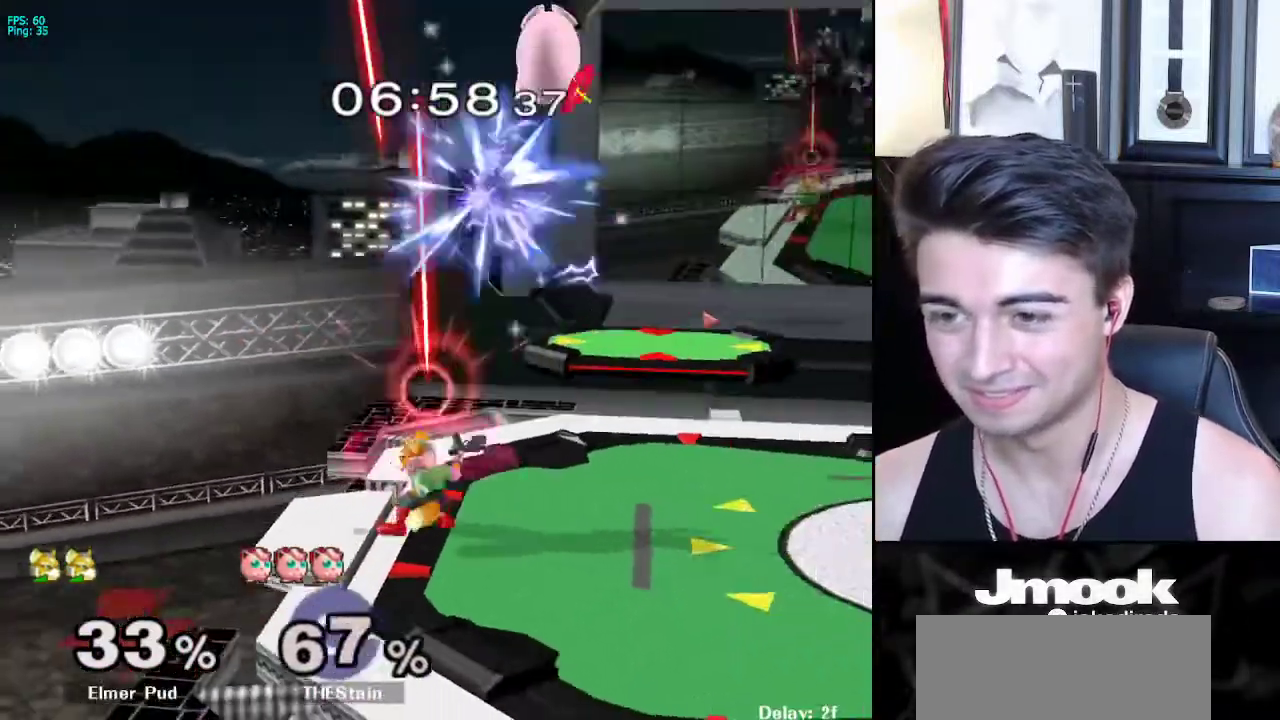
{"buttons": ["X"], "left_stick": "right", "right_stick": "center", "events": [[117, "left_stick", "right"], [150, "X", "down"], [217, "X", "up"], [300, "X", "down"], [333, "right_stick", "up"], [450, "right_stick", "center"]]}
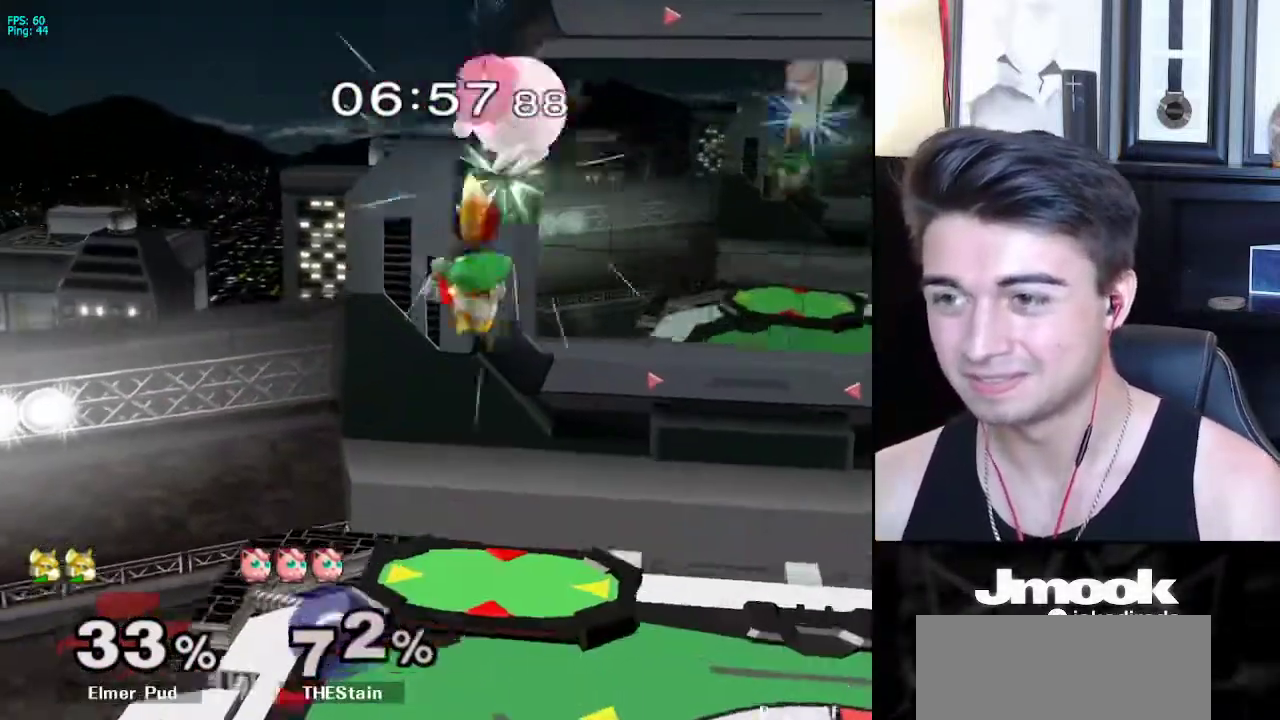
{"buttons": [], "left_stick": "down-right", "right_stick": "center", "events": [[200, "X", "up"], [317, "left_stick", "down-right"]]}
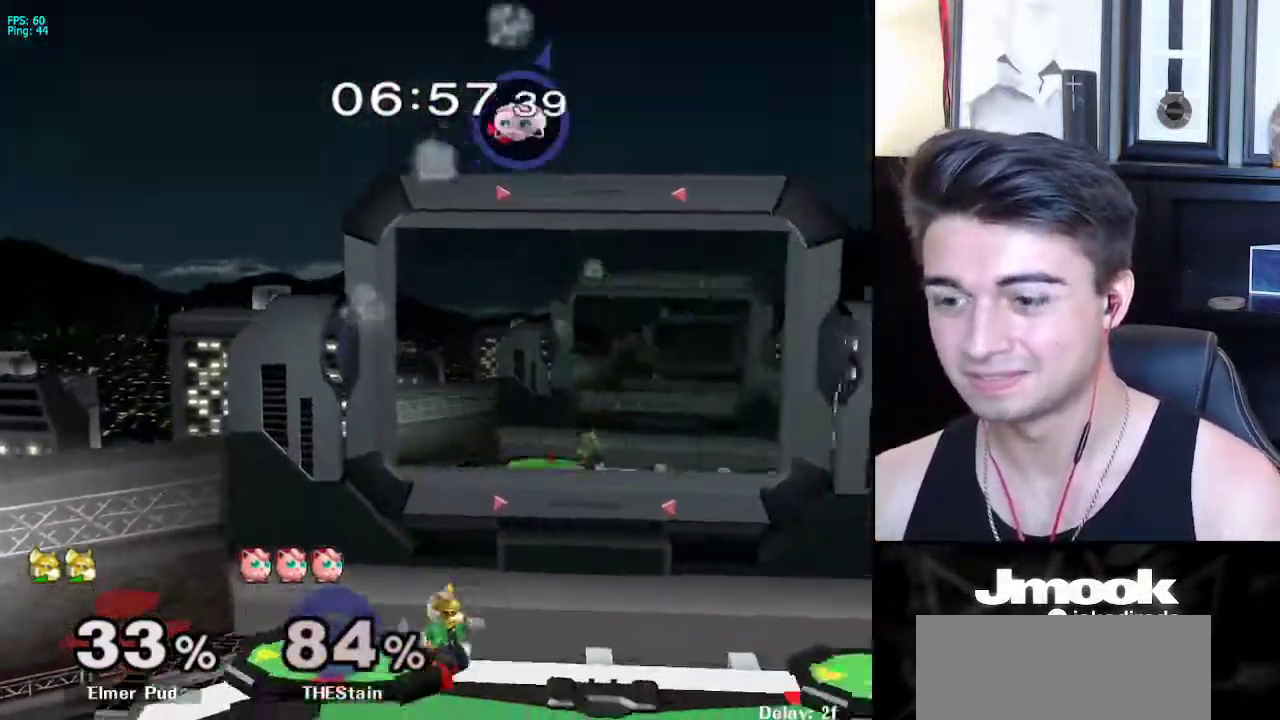
{"buttons": [], "left_stick": "left", "right_stick": "center", "events": [[133, "left_stick", "center"], [217, "left_stick", "left"], [267, "X", "down"], [283, "X", "up"], [300, "R1", "down"], [367, "left_stick", "center"], [417, "R1", "up"], [467, "left_stick", "left"]]}
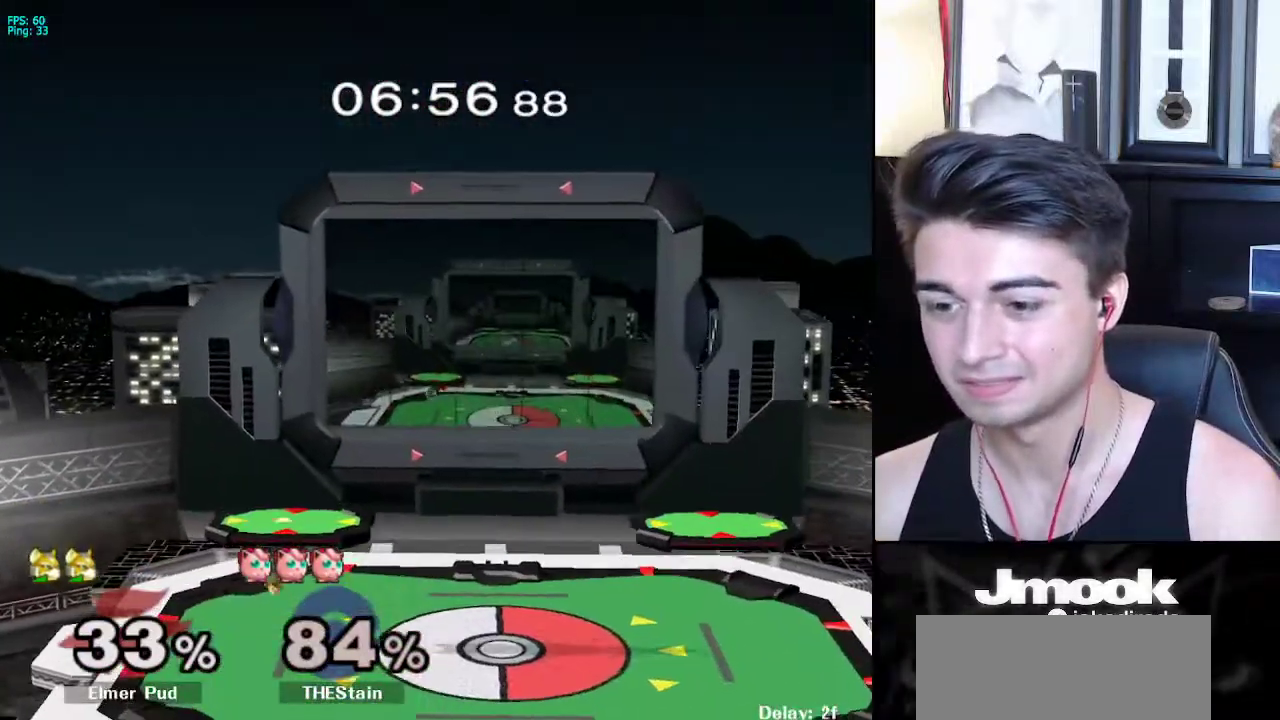
{"buttons": [], "left_stick": "left", "right_stick": "center", "events": [[50, "left_stick", "right"], [183, "left_stick", "center"], [267, "left_stick", "left"], [367, "left_stick", "right"], [433, "left_stick", "left"]]}
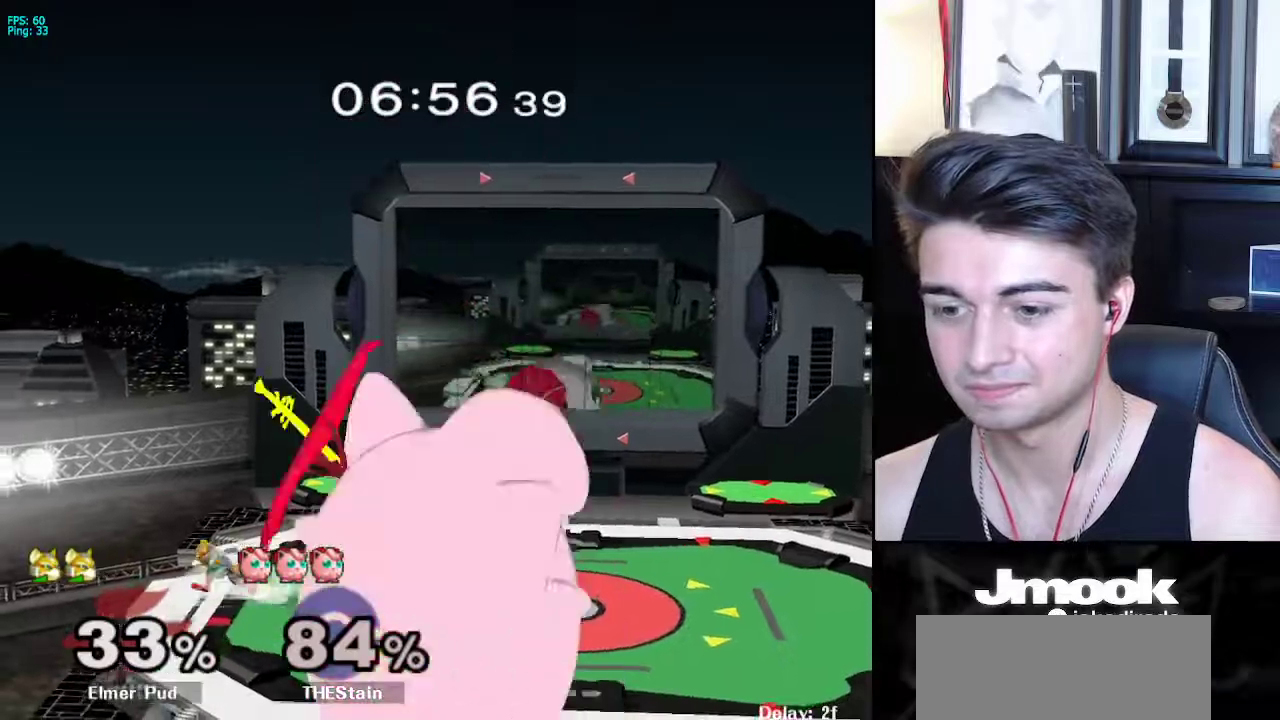
{"buttons": ["A"], "left_stick": "center", "right_stick": "center", "events": [[17, "left_stick", "right"], [267, "A", "down"], [333, "Z", "down"], [367, "left_stick", "center"], [483, "Z", "up"]]}
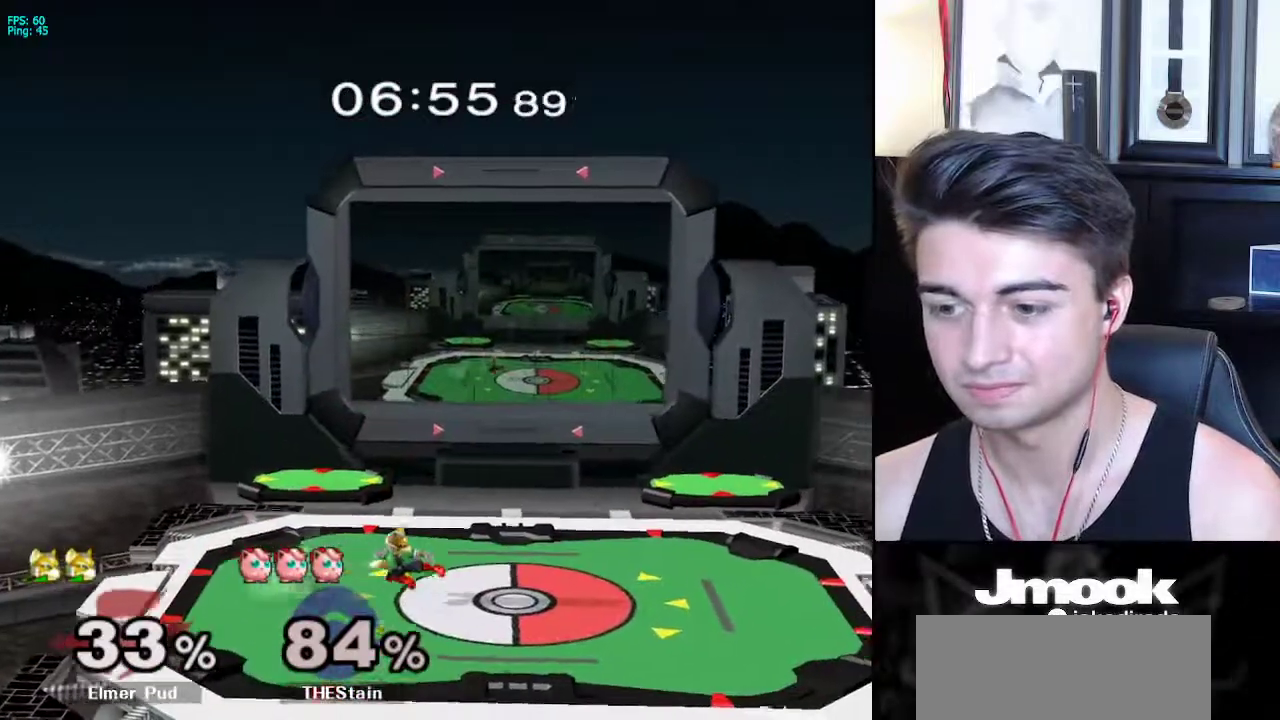
{"buttons": [], "left_stick": "right", "right_stick": "center", "events": [[17, "A", "up"], [400, "left_stick", "right"]]}
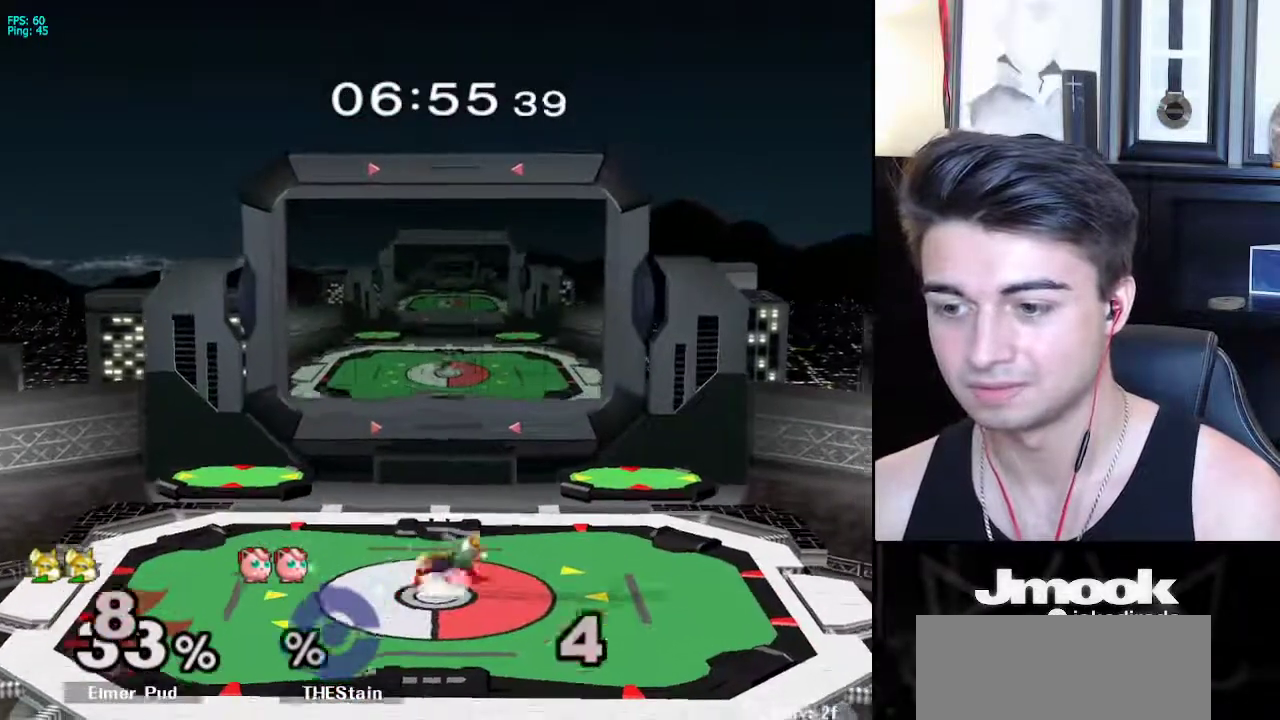
{"buttons": [], "left_stick": "center", "right_stick": "center", "events": [[67, "A", "down"], [117, "Z", "down"], [150, "left_stick", "center"], [267, "Z", "up"], [300, "A", "up"]]}
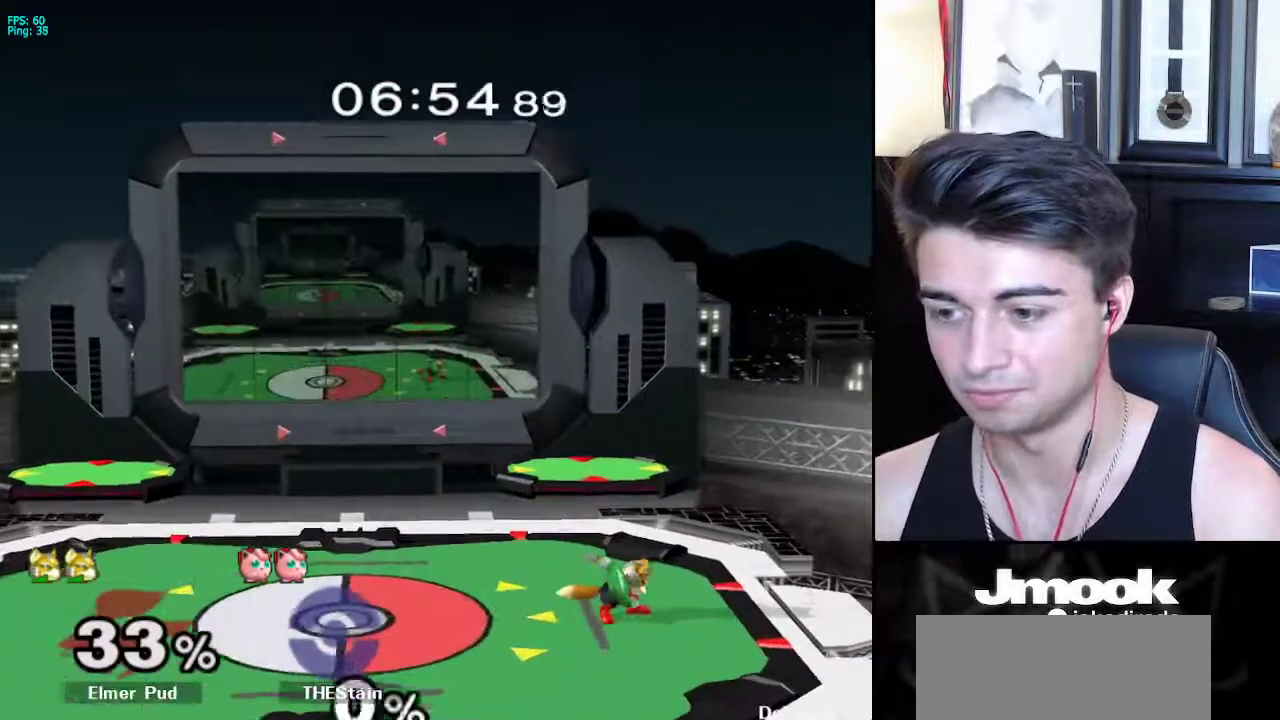
{"buttons": ["A"], "left_stick": "left", "right_stick": "center", "events": [[317, "left_stick", "left"], [483, "A", "down"]]}
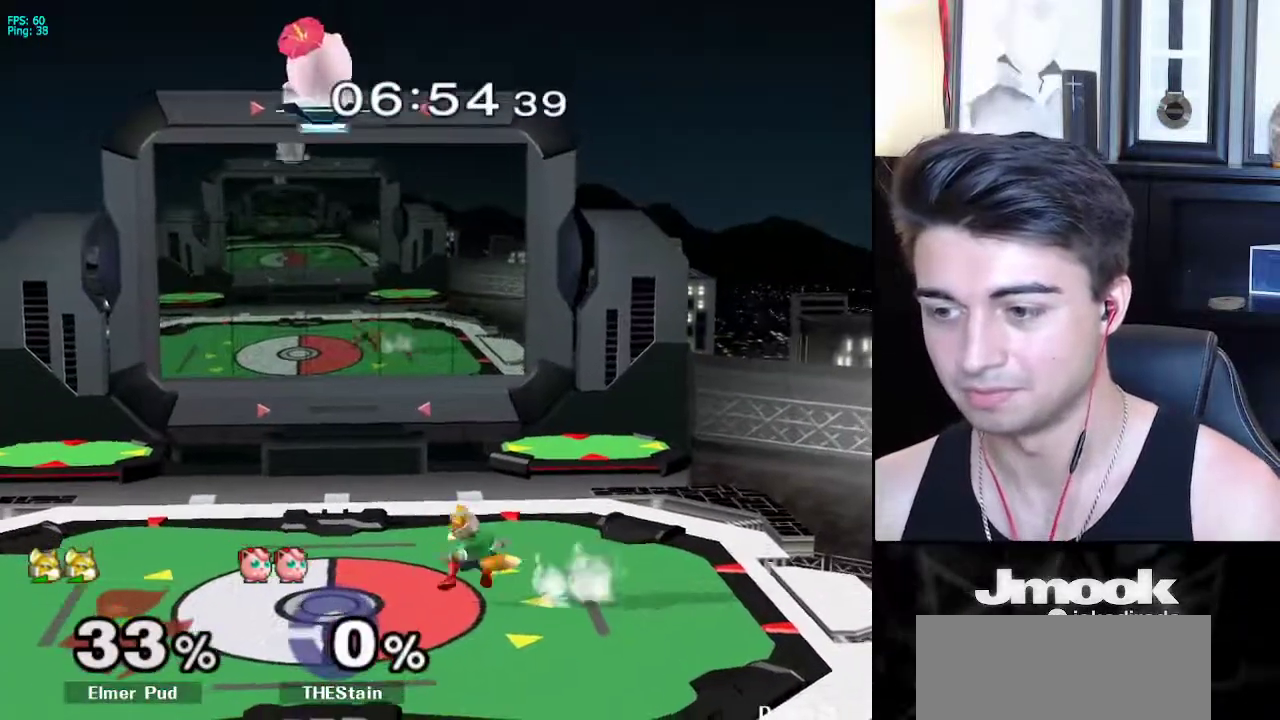
{"buttons": [], "left_stick": "center", "right_stick": "center", "events": [[33, "Z", "down"], [83, "left_stick", "center"], [200, "Z", "up"], [233, "A", "up"]]}
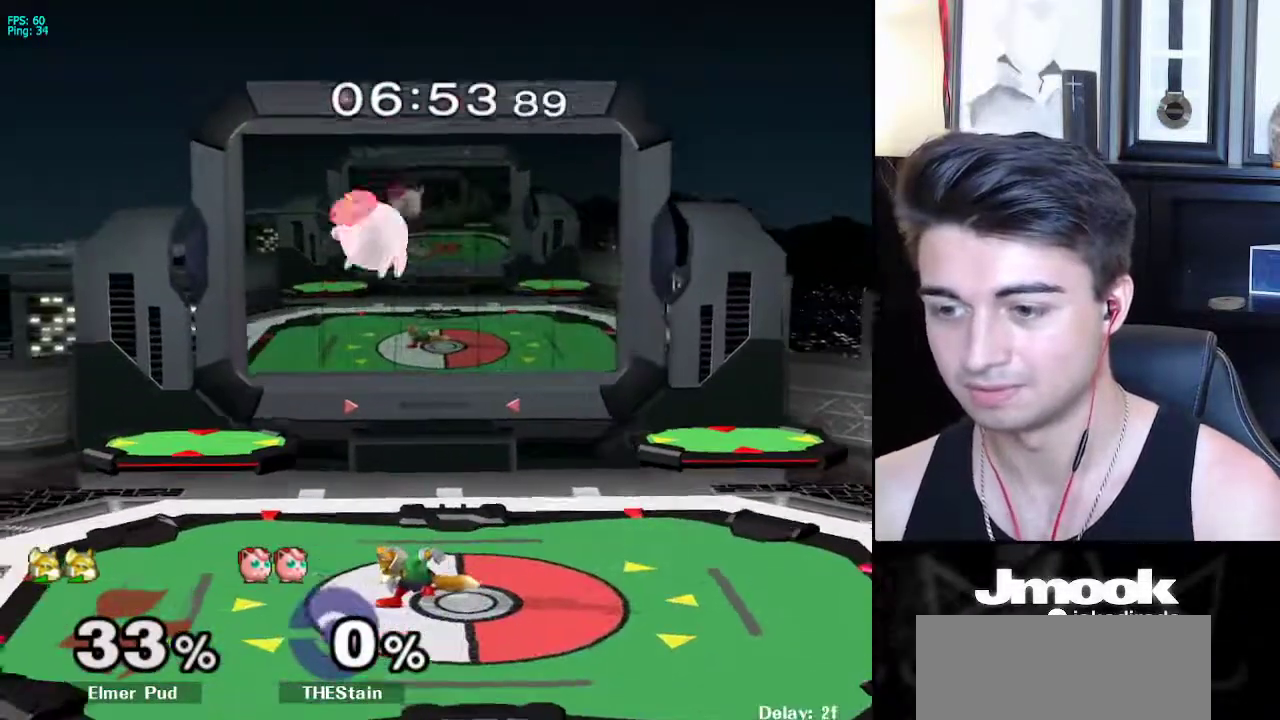
{"buttons": [], "left_stick": "center", "right_stick": "center", "events": [[217, "left_stick", "right"], [267, "X", "down"], [283, "left_stick", "down-right"], [317, "R1", "down"], [317, "X", "up"], [450, "R1", "up"], [450, "left_stick", "center"]]}